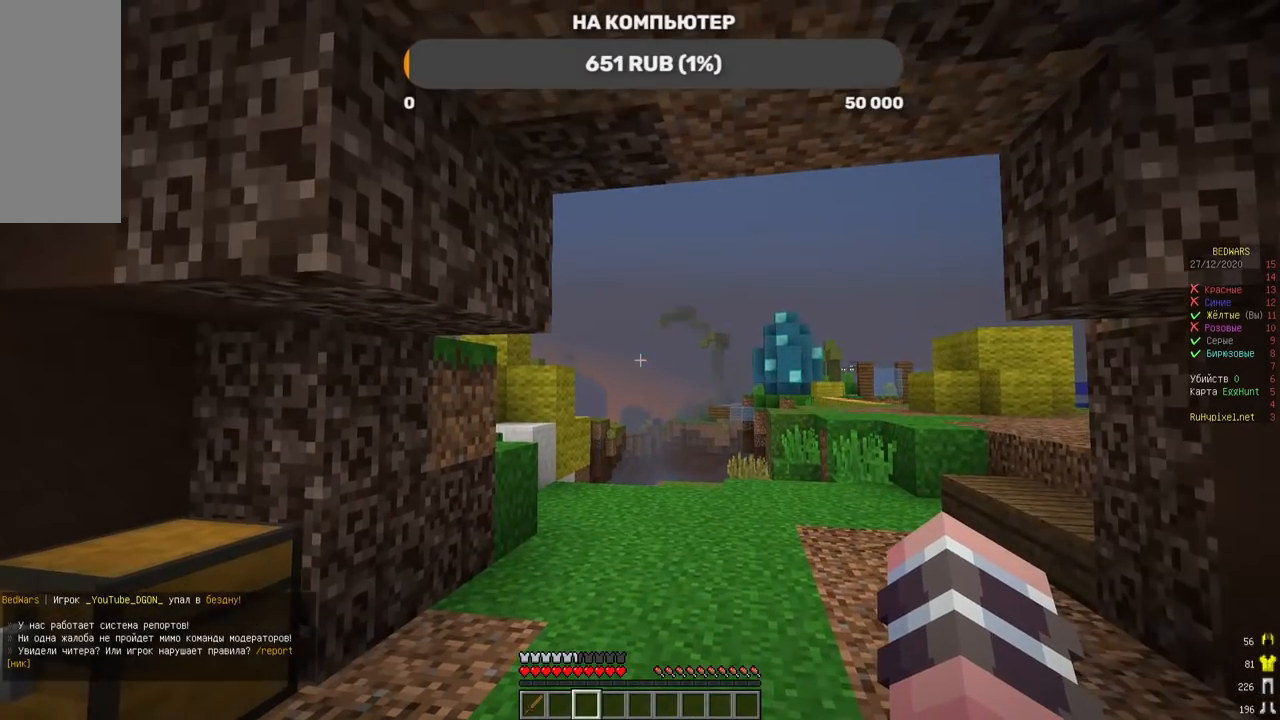
Gameplay with keyboard and mouse; each line is a JSON object with the keys and mouse buttons held at the frame after it. "events" lists presses ("down") and releases ("up") of "a", "d", "s", "w", "mouse_left" and "mouse_right" between this image and that frame as [ms after this image, input, new state], when the widget could be followed in between. "mouse_left", "mouse_right" = the "left", "right" buttons of the "mouse" list. No other keys are recorded. Fast repeated clicks can show as one long hold. Mouse movement is not recorded.
{"keys": ["s"], "mouse": [], "events": [[353, "s", "down"]]}
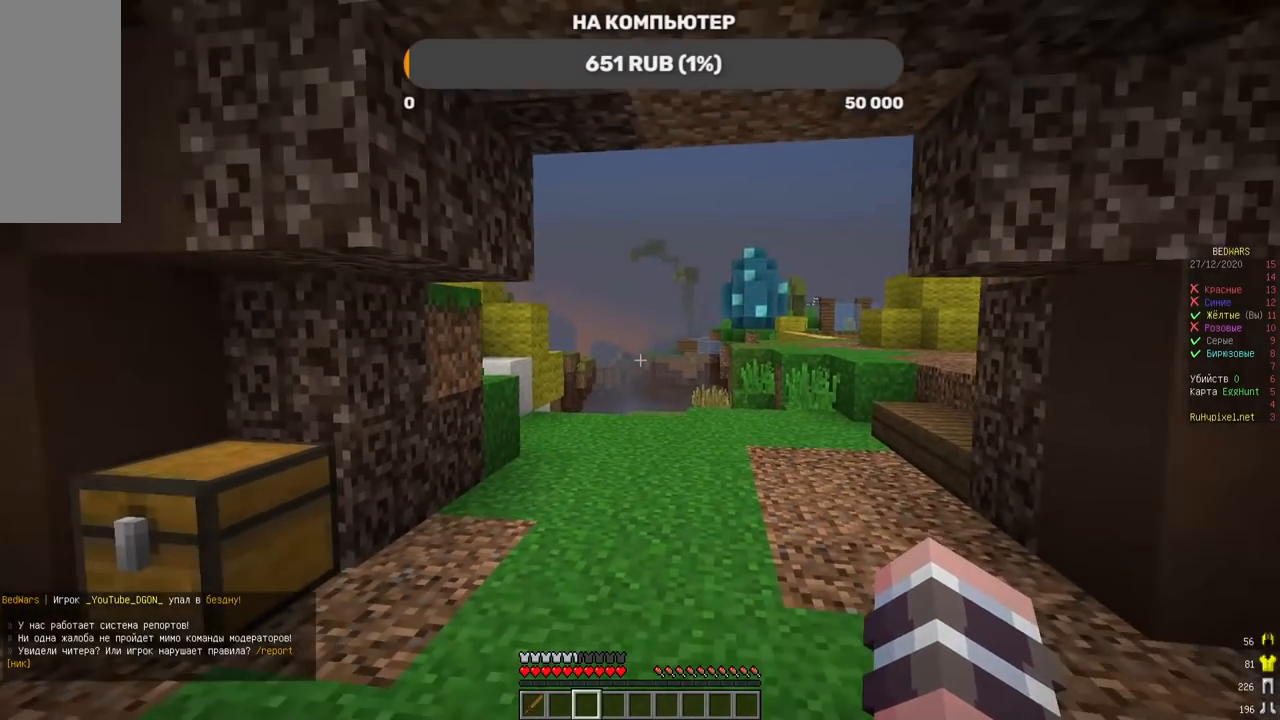
{"keys": [], "mouse": [], "events": [[168, "s", "up"]]}
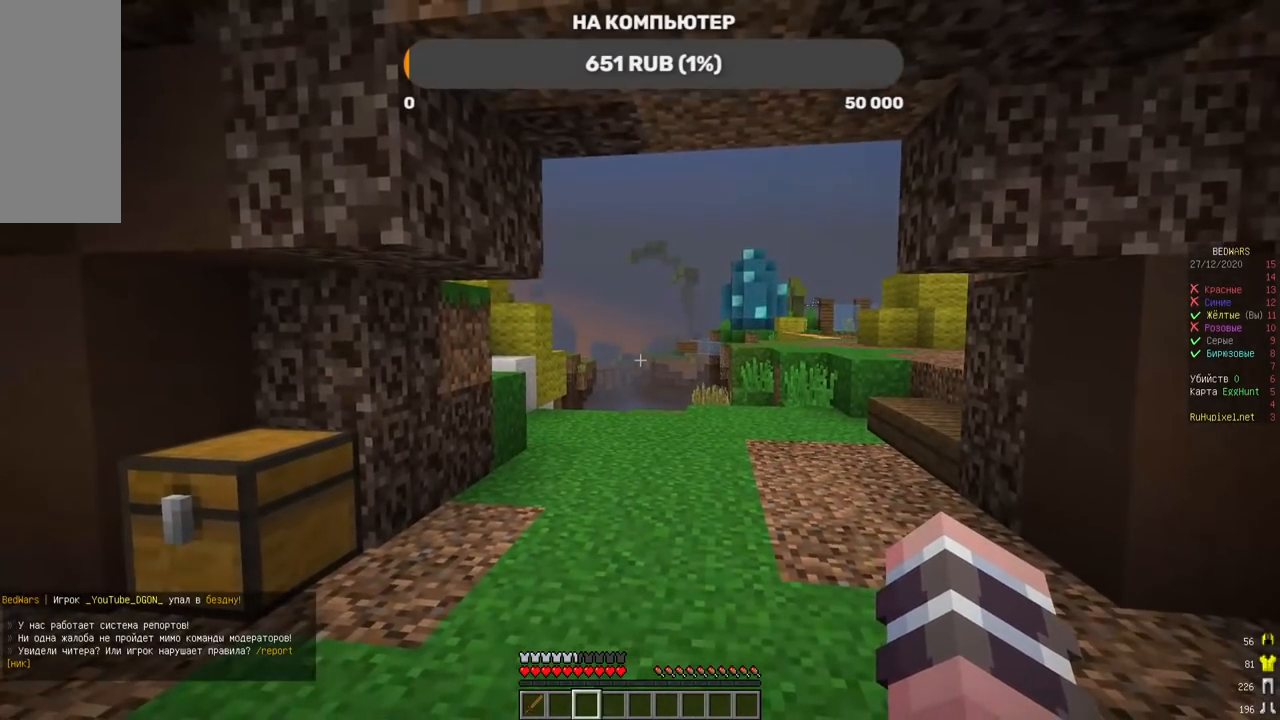
{"keys": [], "mouse": [], "events": []}
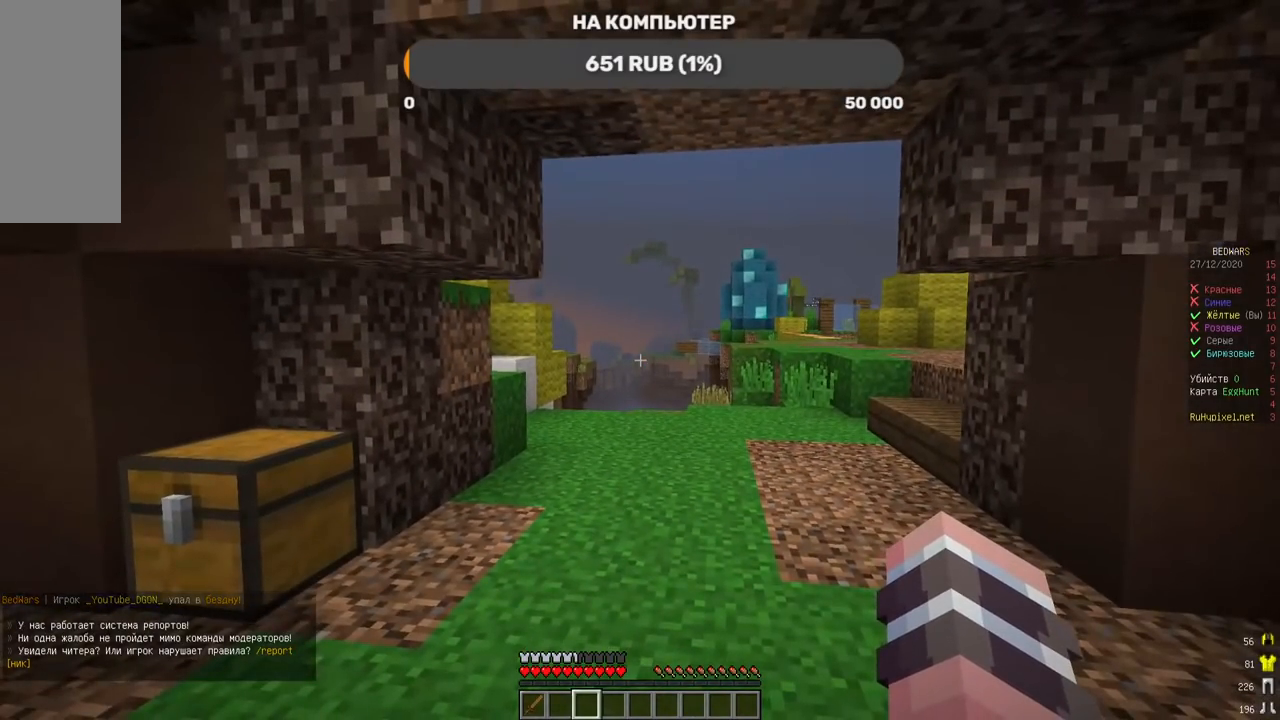
{"keys": [], "mouse": [], "events": []}
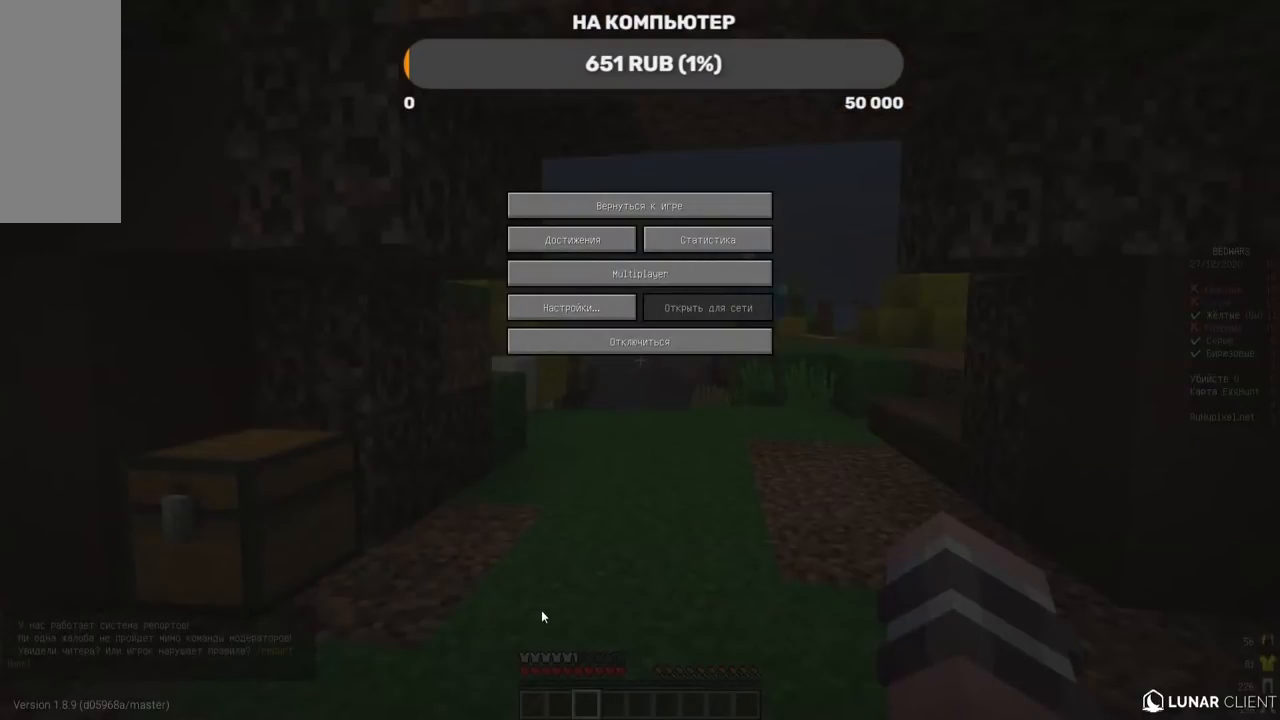
{"keys": [], "mouse": [], "events": []}
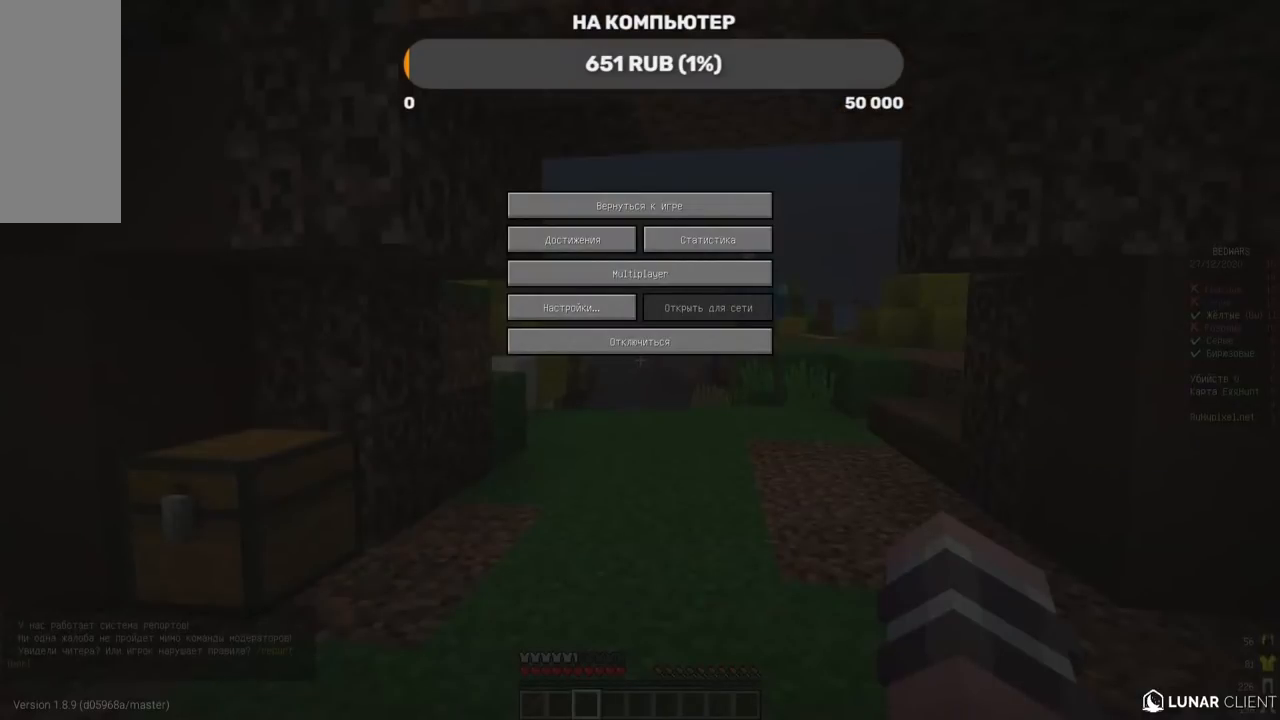
{"keys": [], "mouse": [], "events": []}
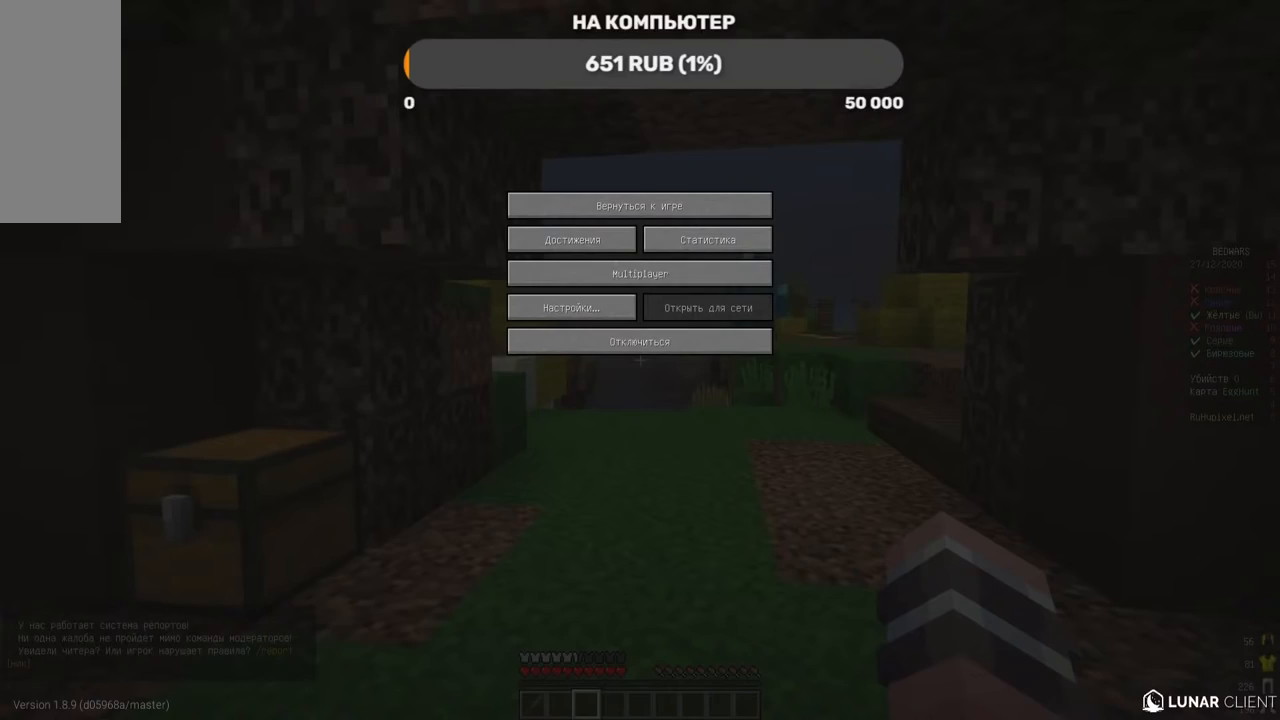
{"keys": [], "mouse": [], "events": []}
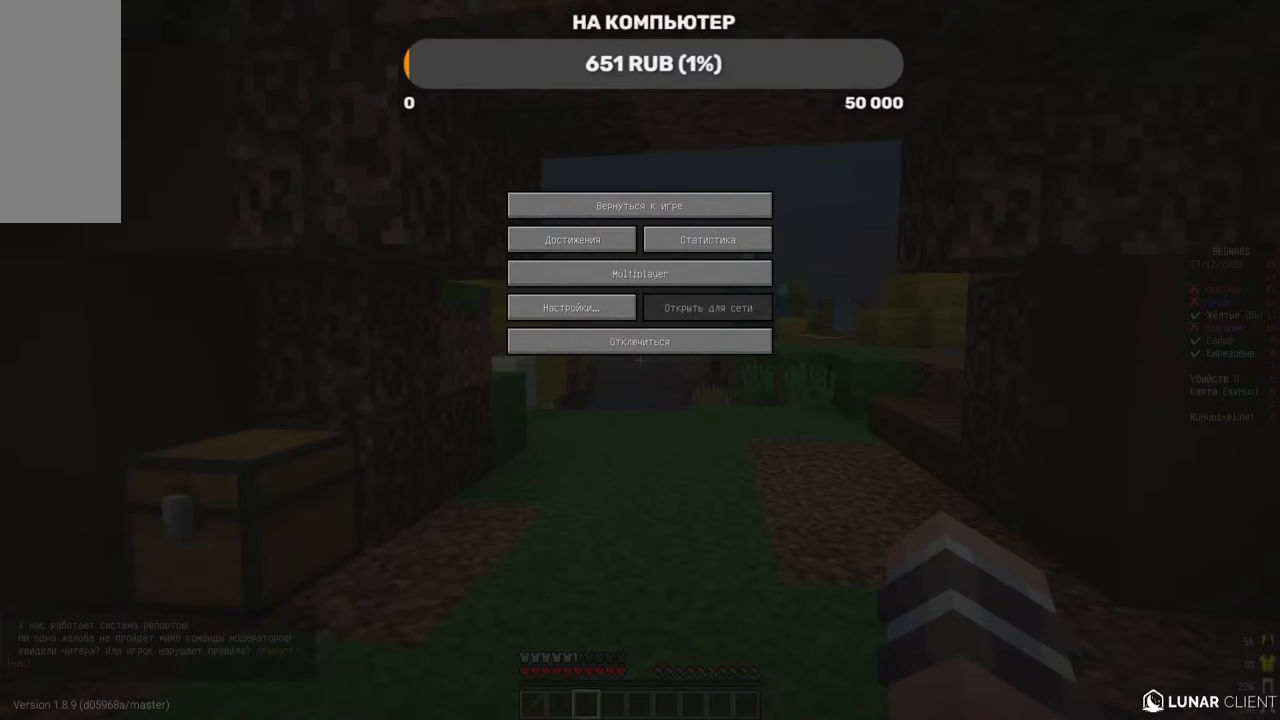
{"keys": [], "mouse": [], "events": []}
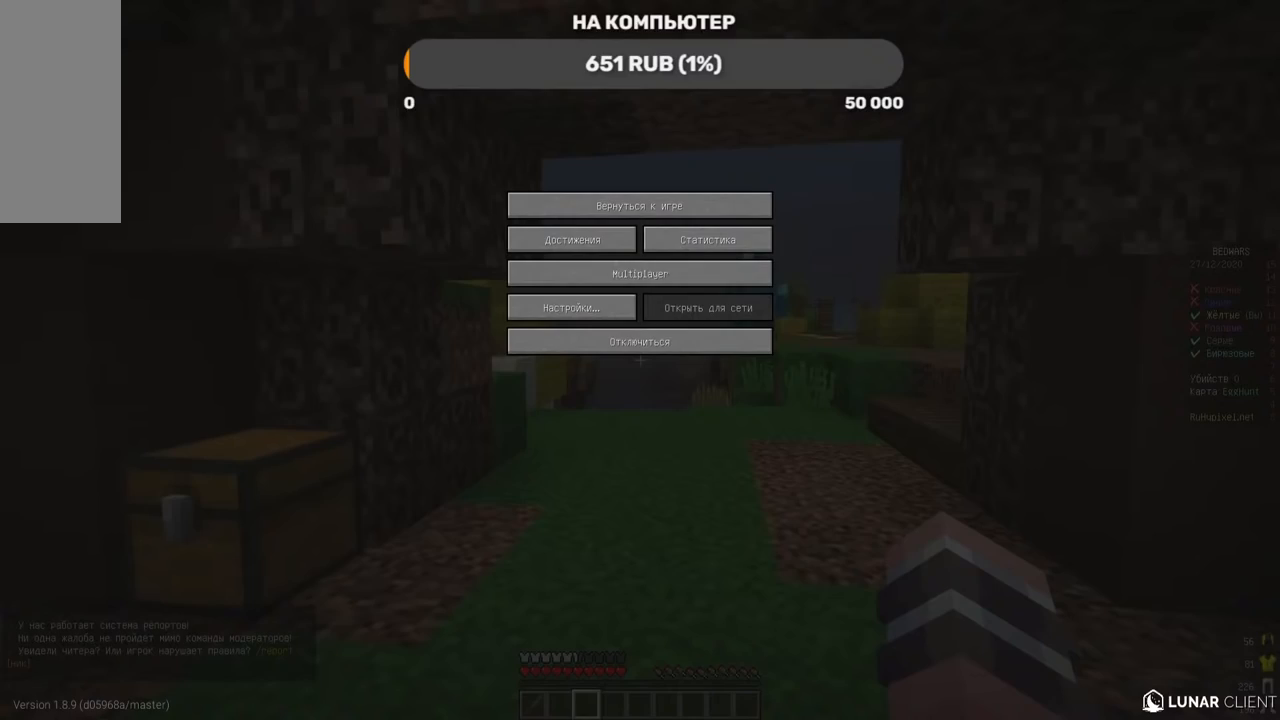
{"keys": [], "mouse": [], "events": []}
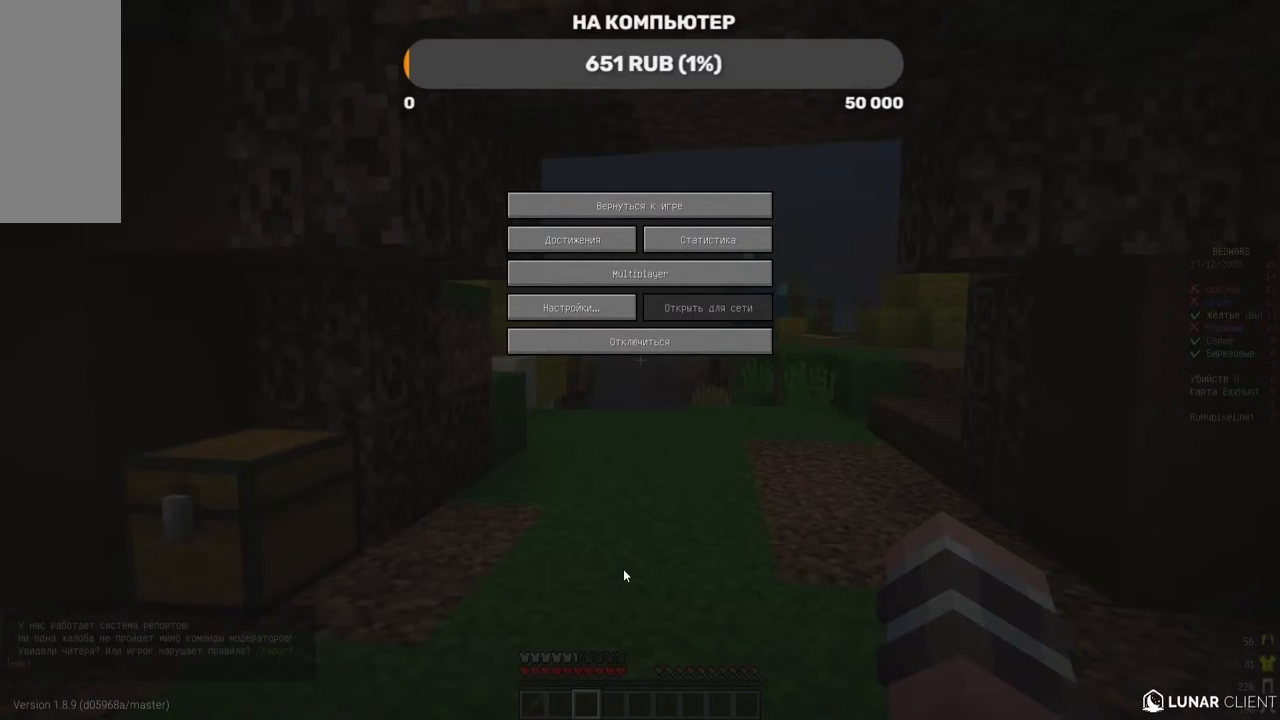
{"keys": [], "mouse": [], "events": []}
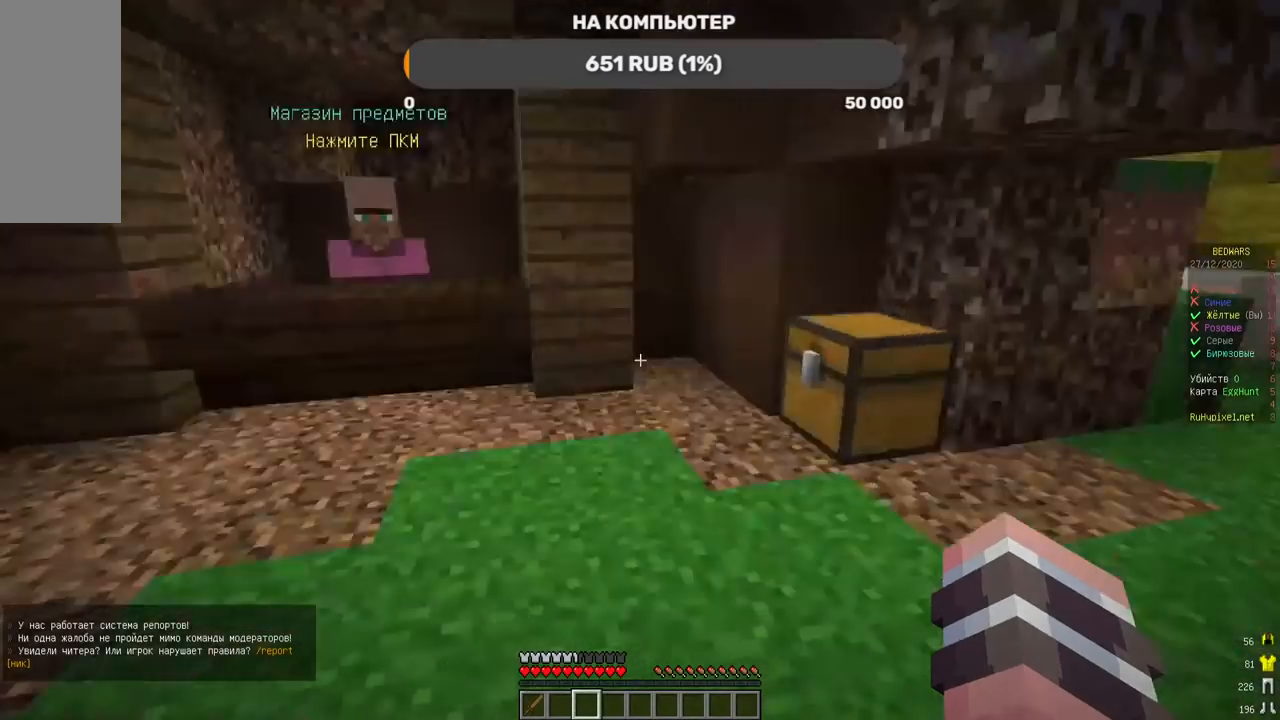
{"keys": ["w"], "mouse": [], "events": [[117, "w", "down"]]}
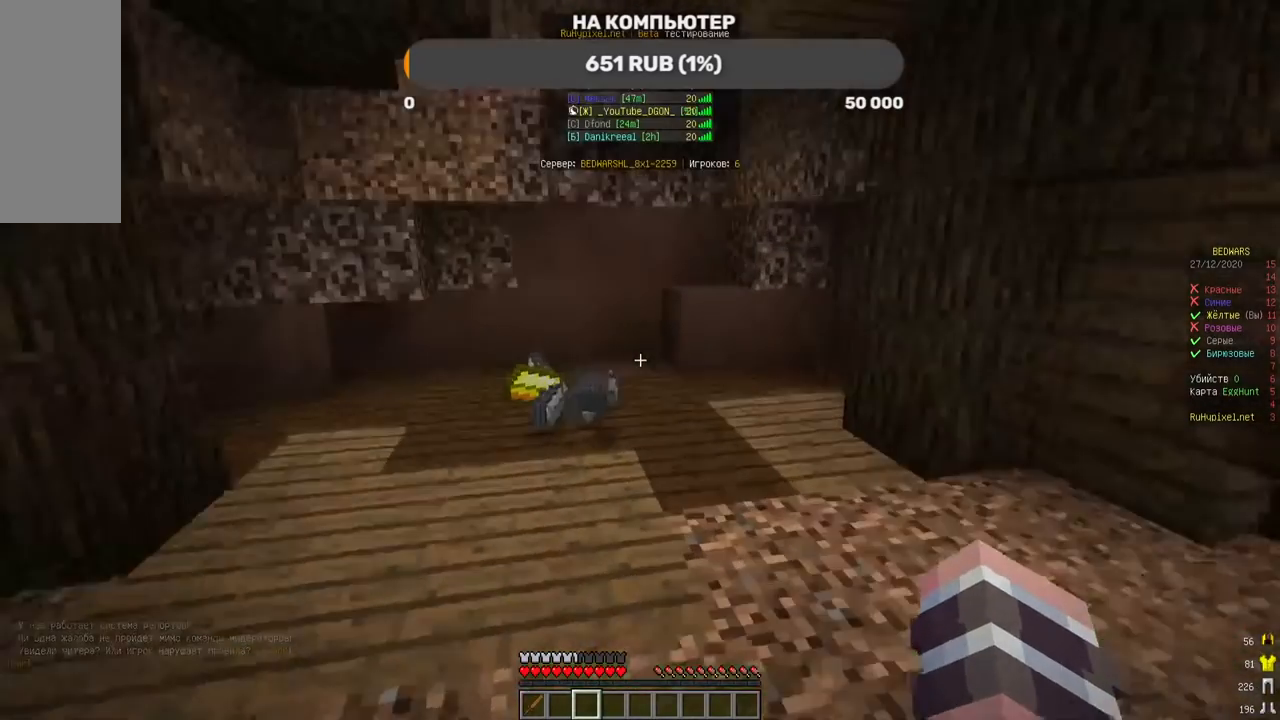
{"keys": ["w"], "mouse": ["left"], "events": [[470, "mouse_left", "down"]]}
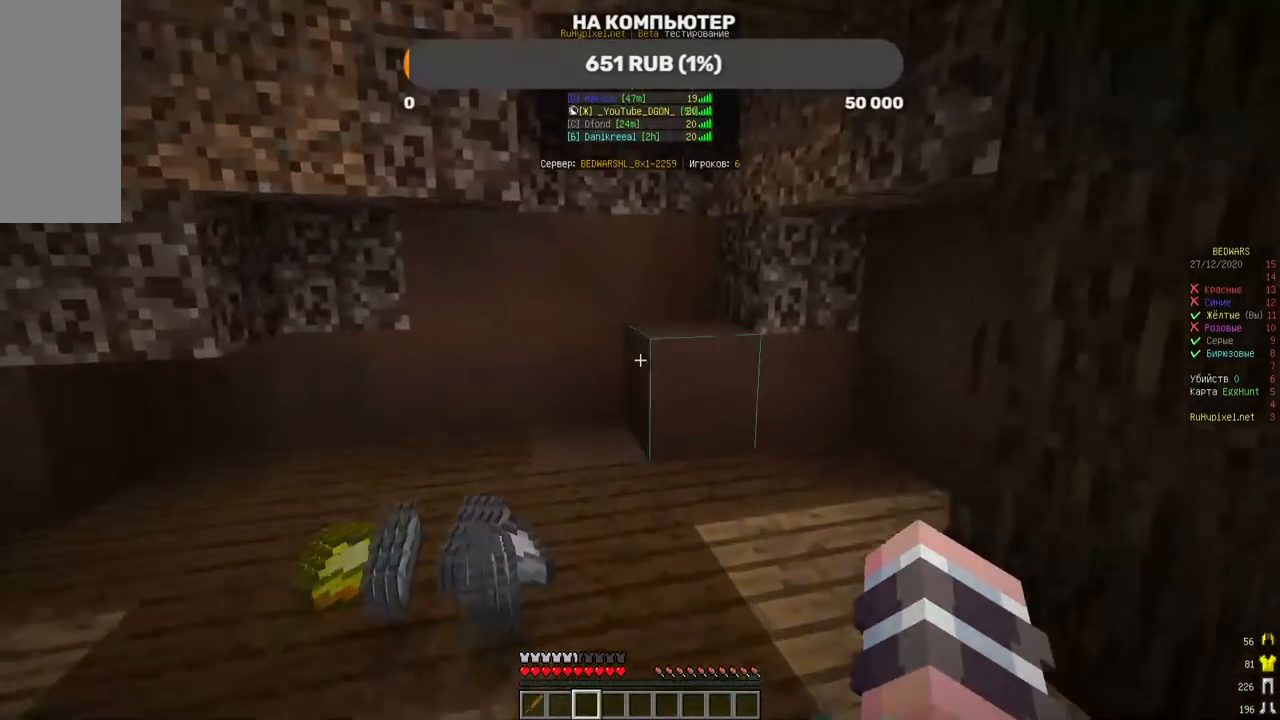
{"keys": ["w"], "mouse": [], "events": [[33, "a", "down"], [201, "mouse_left", "up"], [285, "a", "up"]]}
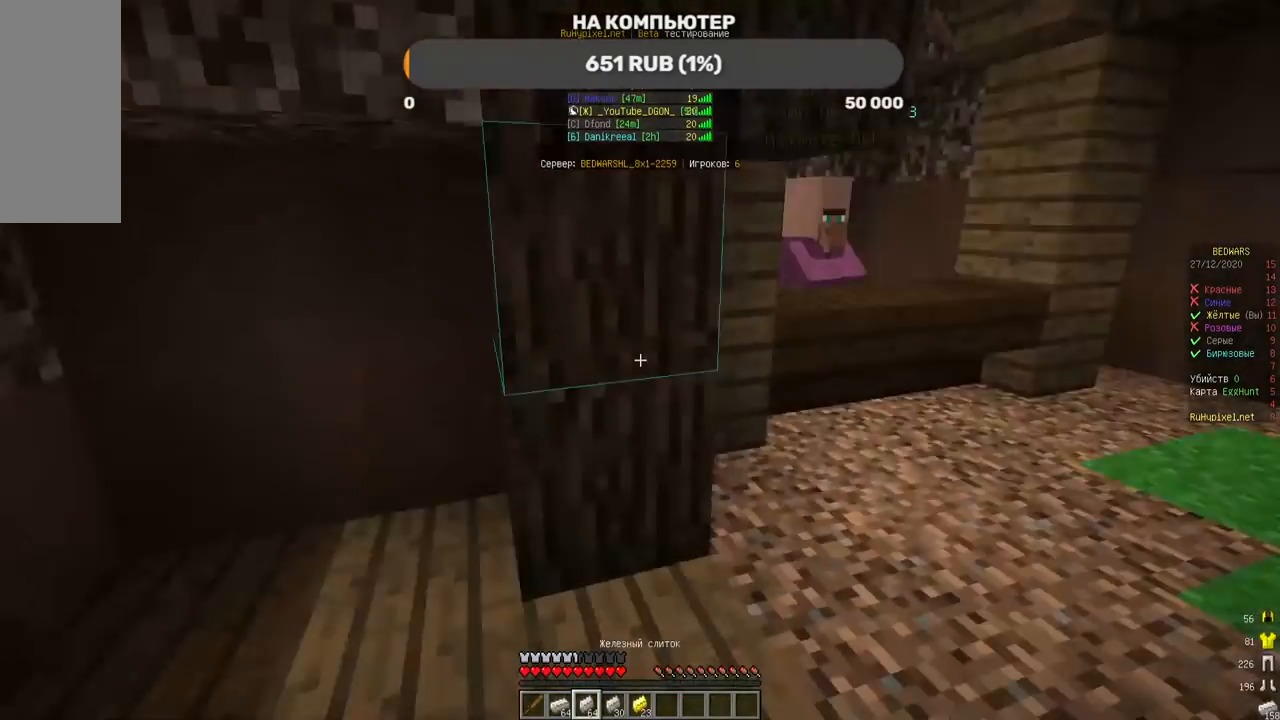
{"keys": [], "mouse": [], "events": [[50, "w", "up"], [151, "d", "down"], [470, "d", "up"]]}
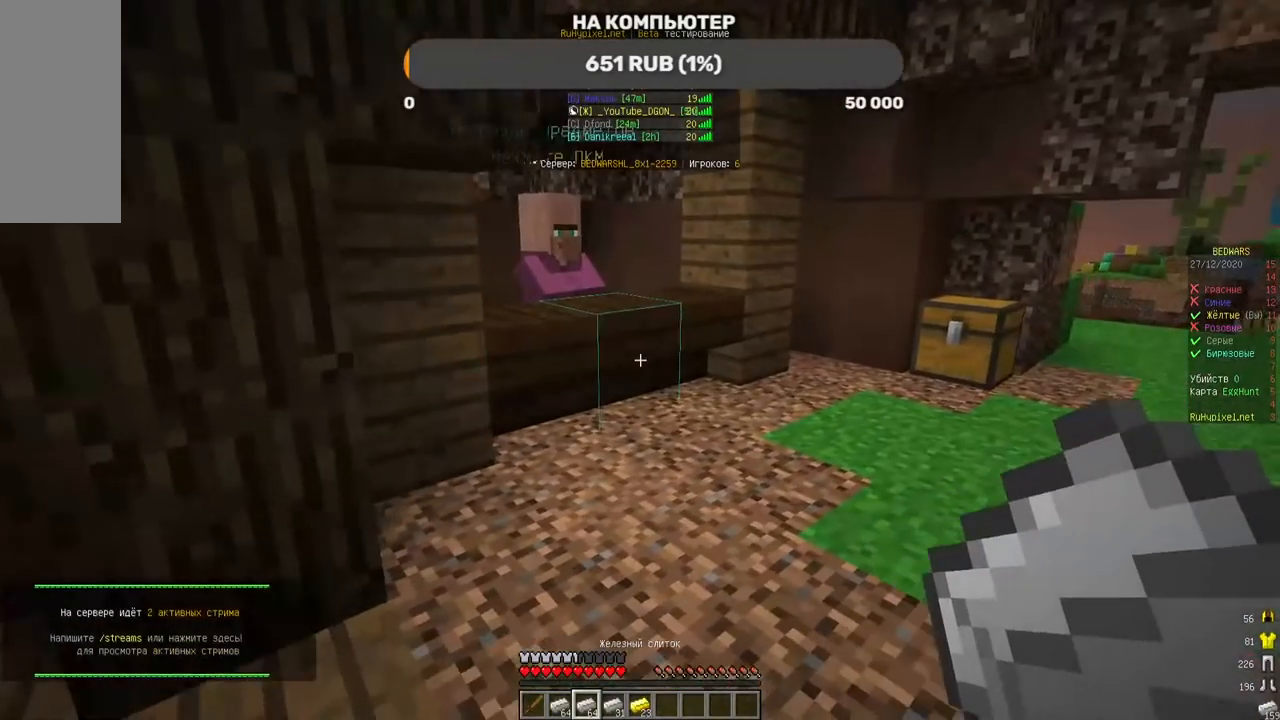
{"keys": ["w"], "mouse": [], "events": [[67, "d", "down"], [369, "d", "up"], [369, "w", "down"]]}
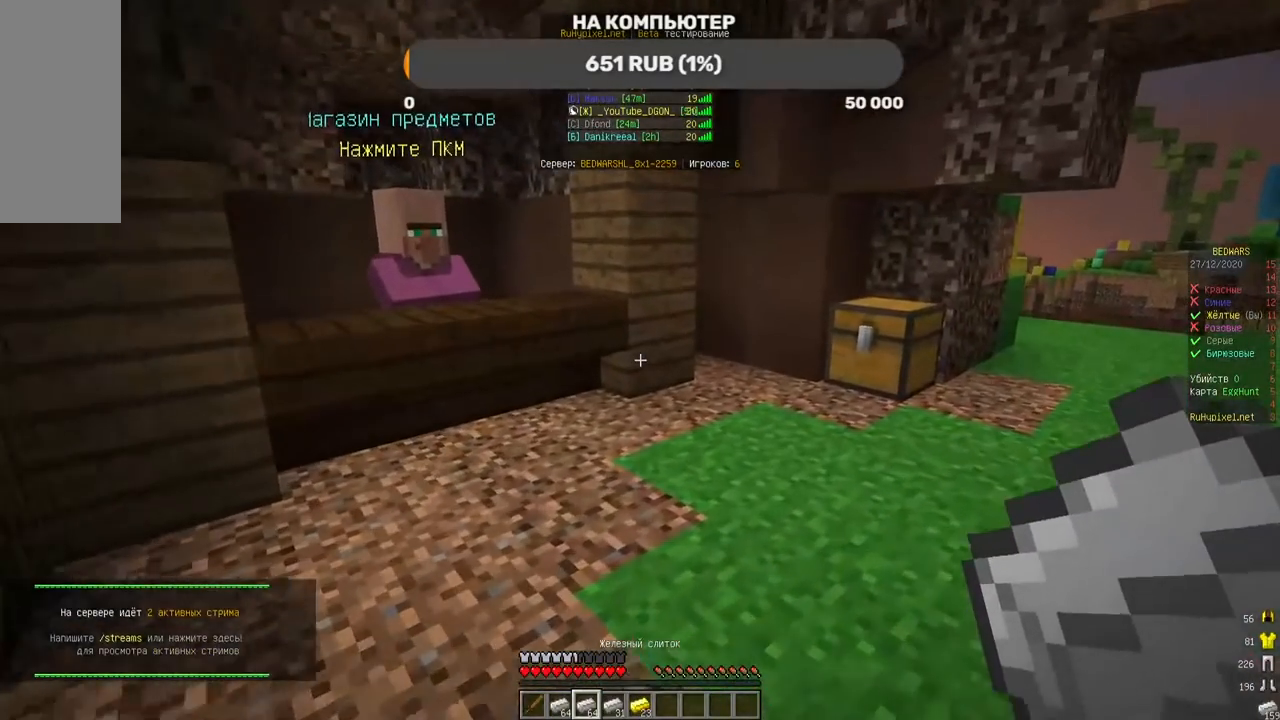
{"keys": [], "mouse": [], "events": [[68, "w", "up"]]}
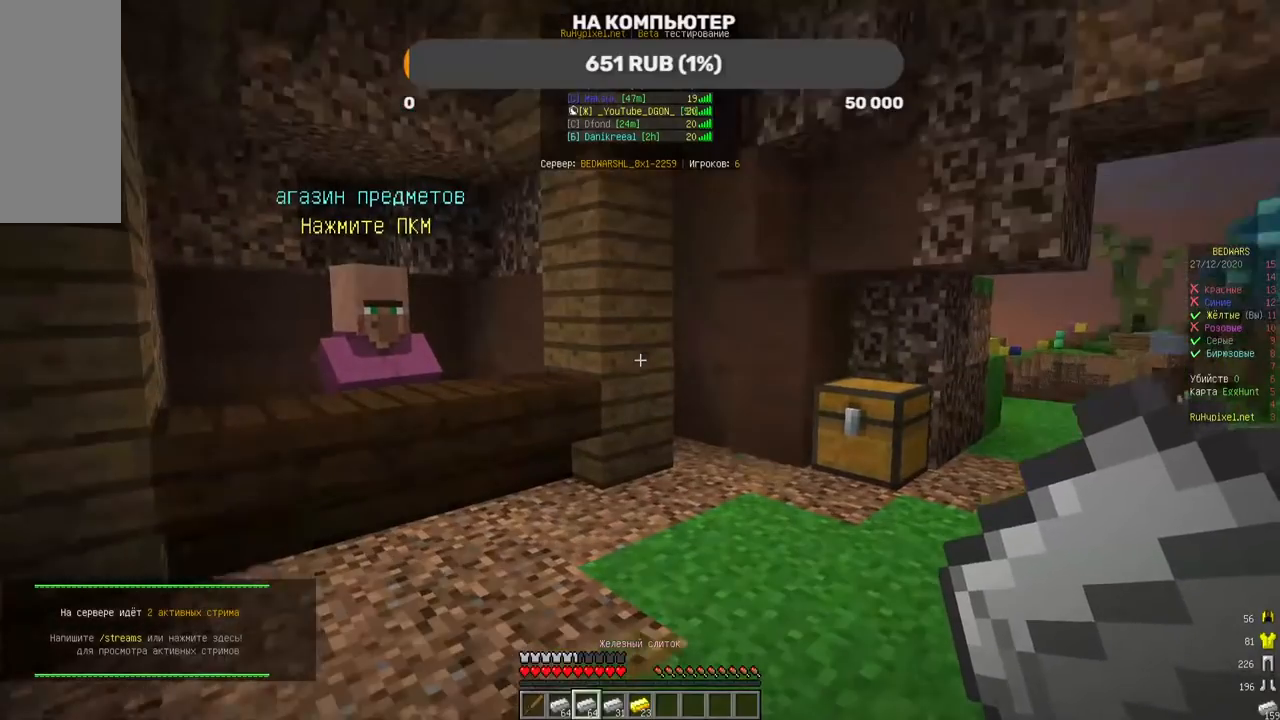
{"keys": [], "mouse": [], "events": []}
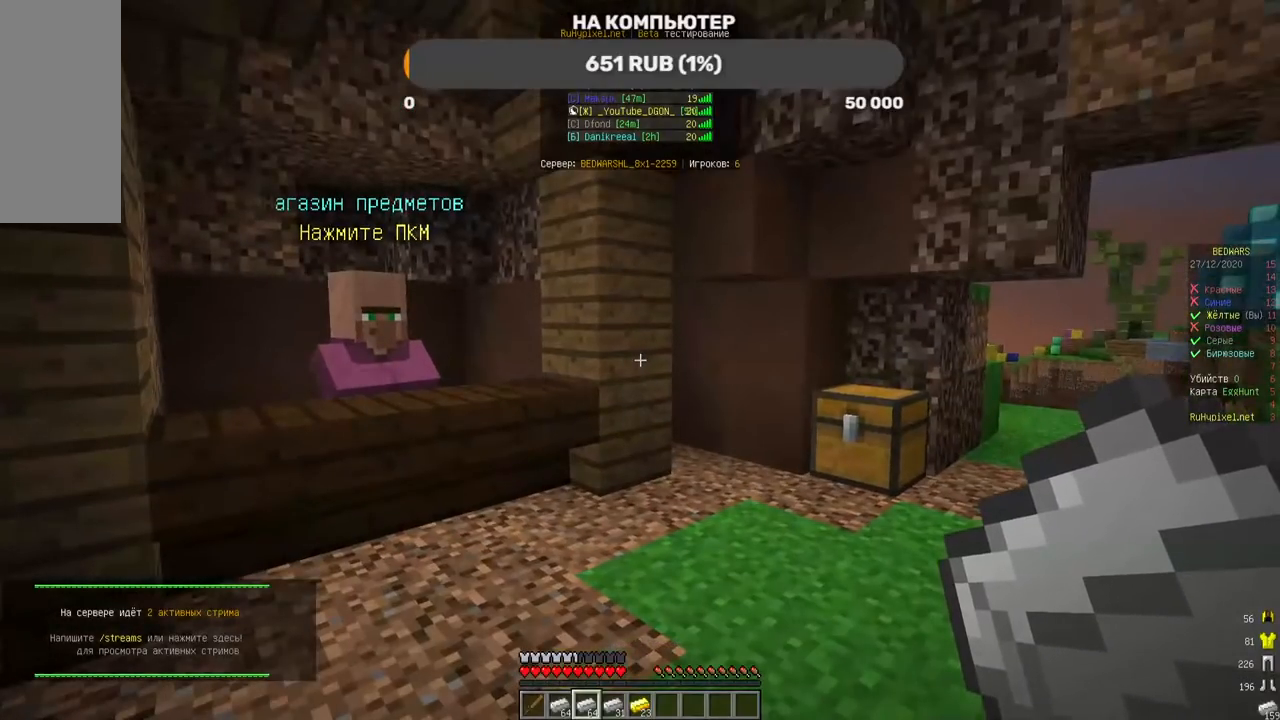
{"keys": [], "mouse": [], "events": []}
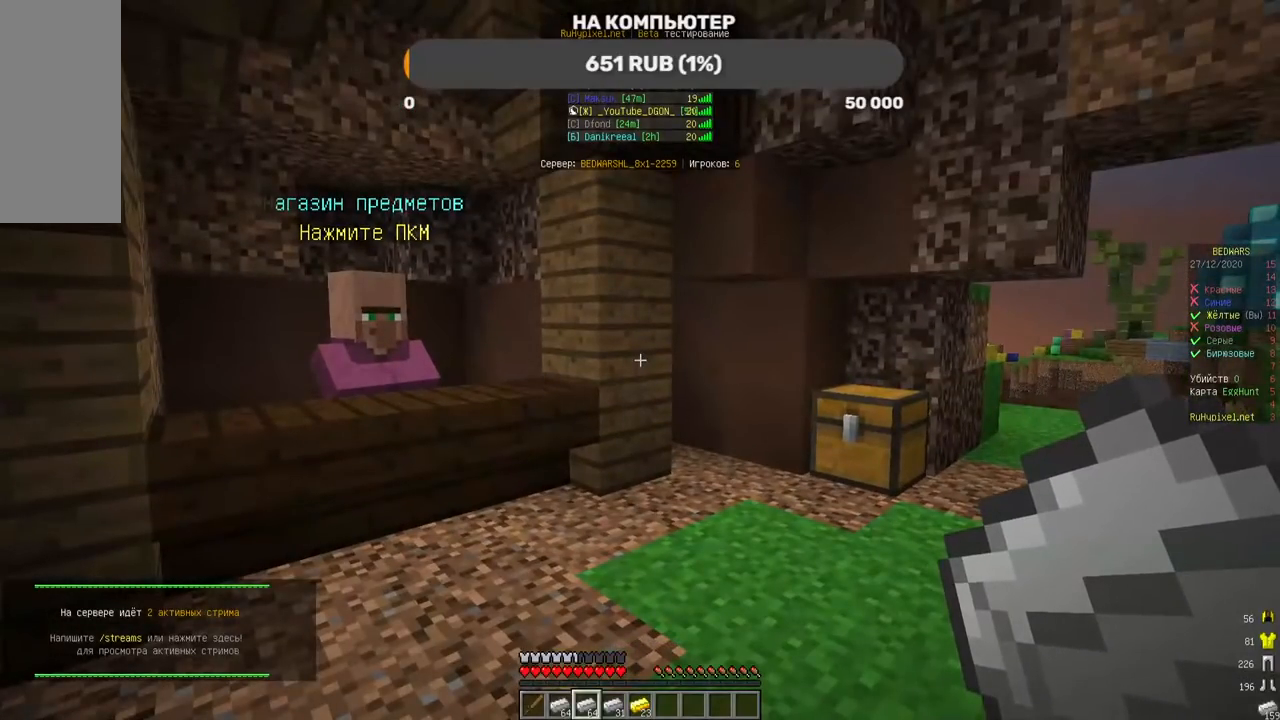
{"keys": [], "mouse": [], "events": []}
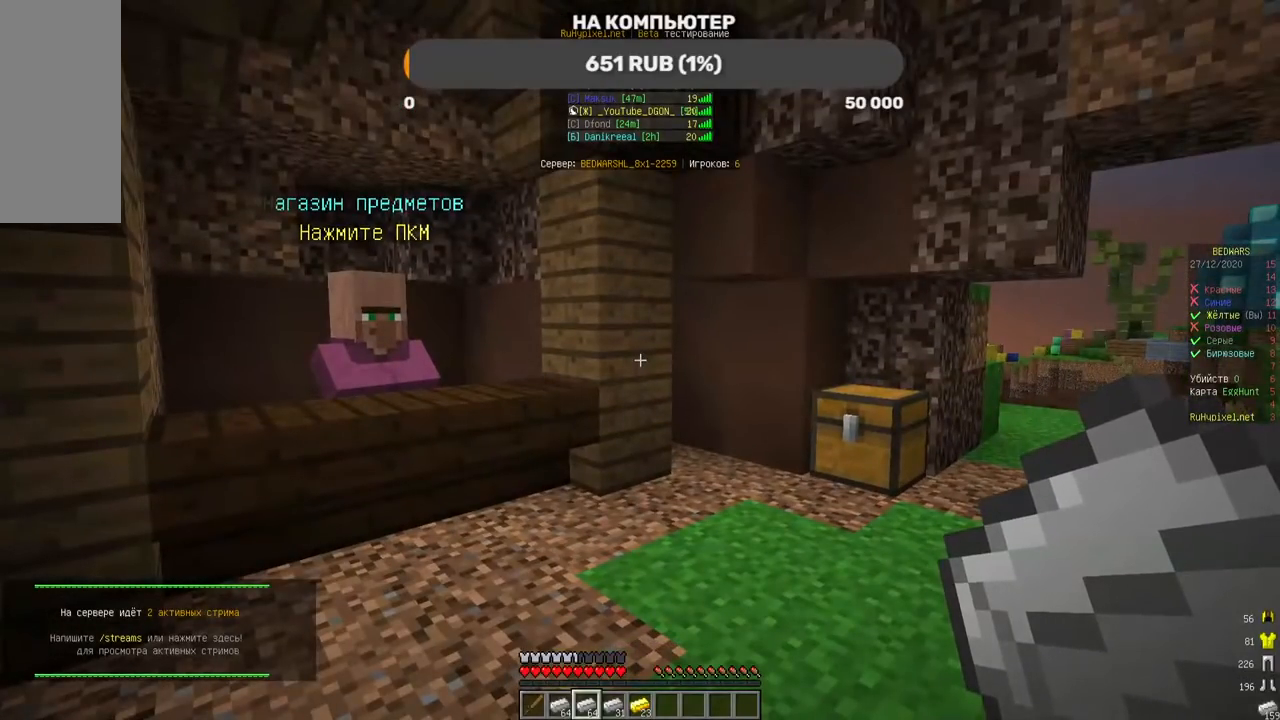
{"keys": ["w"], "mouse": [], "events": [[34, "w", "down"]]}
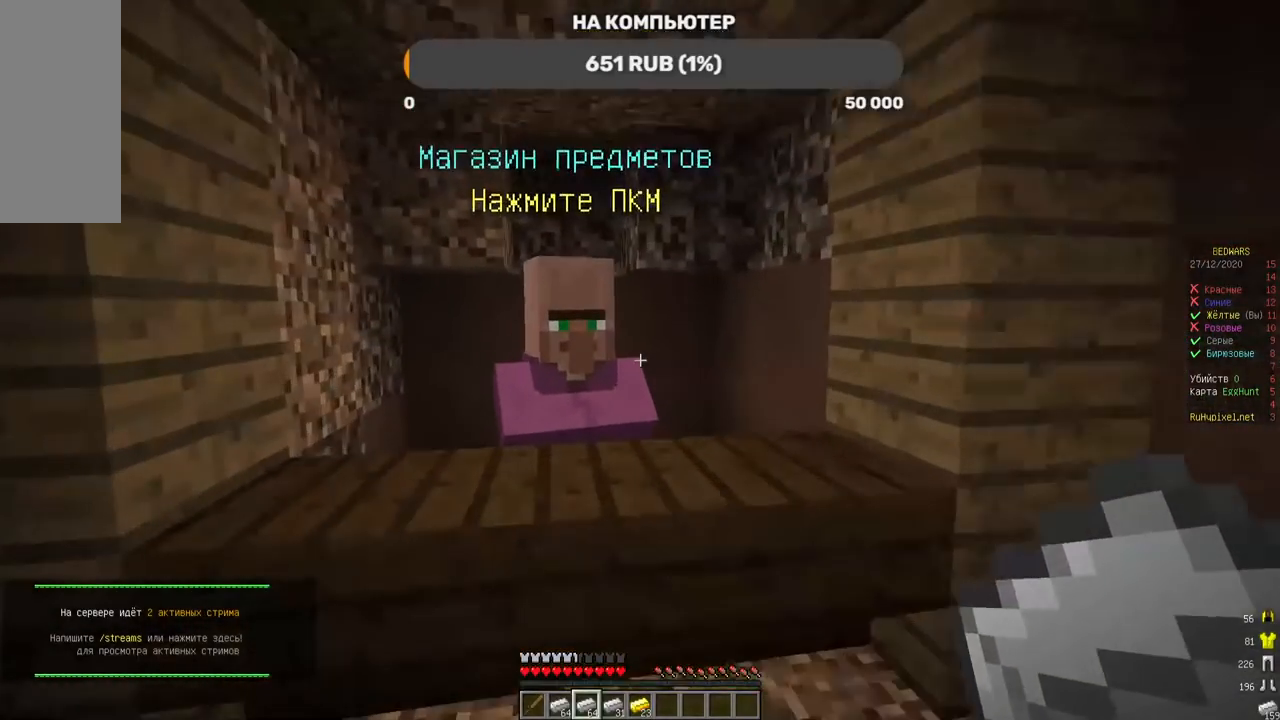
{"keys": [], "mouse": [], "events": [[118, "mouse_right", "down"], [202, "a", "down"], [202, "w", "up"], [303, "a", "up"], [303, "mouse_right", "up"]]}